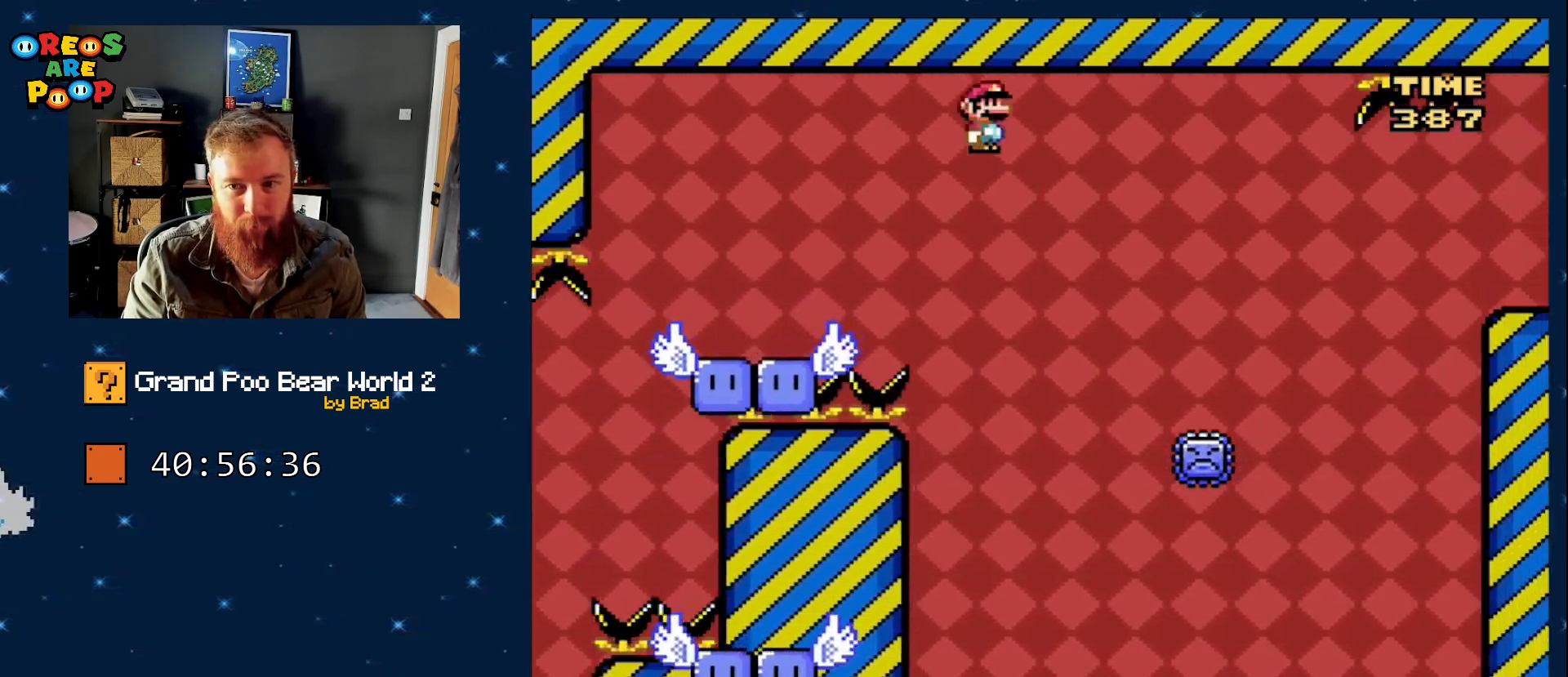
Gameplay with a controller (Nintendo layout); each line is a JSON object with the inputs held at the frame after it (dt_ms = milliseconds from this image to that frame). "events" lists button and stick changes between this image and that frame as [ms after this image, input, new state], when the widget could be followed in between. Not read: L1 L3 R1 R3.
{"dt_ms": 500, "buttons": ["X", "DPAD_RIGHT"], "events": [[183, "A", "down"], [367, "A", "up"]]}
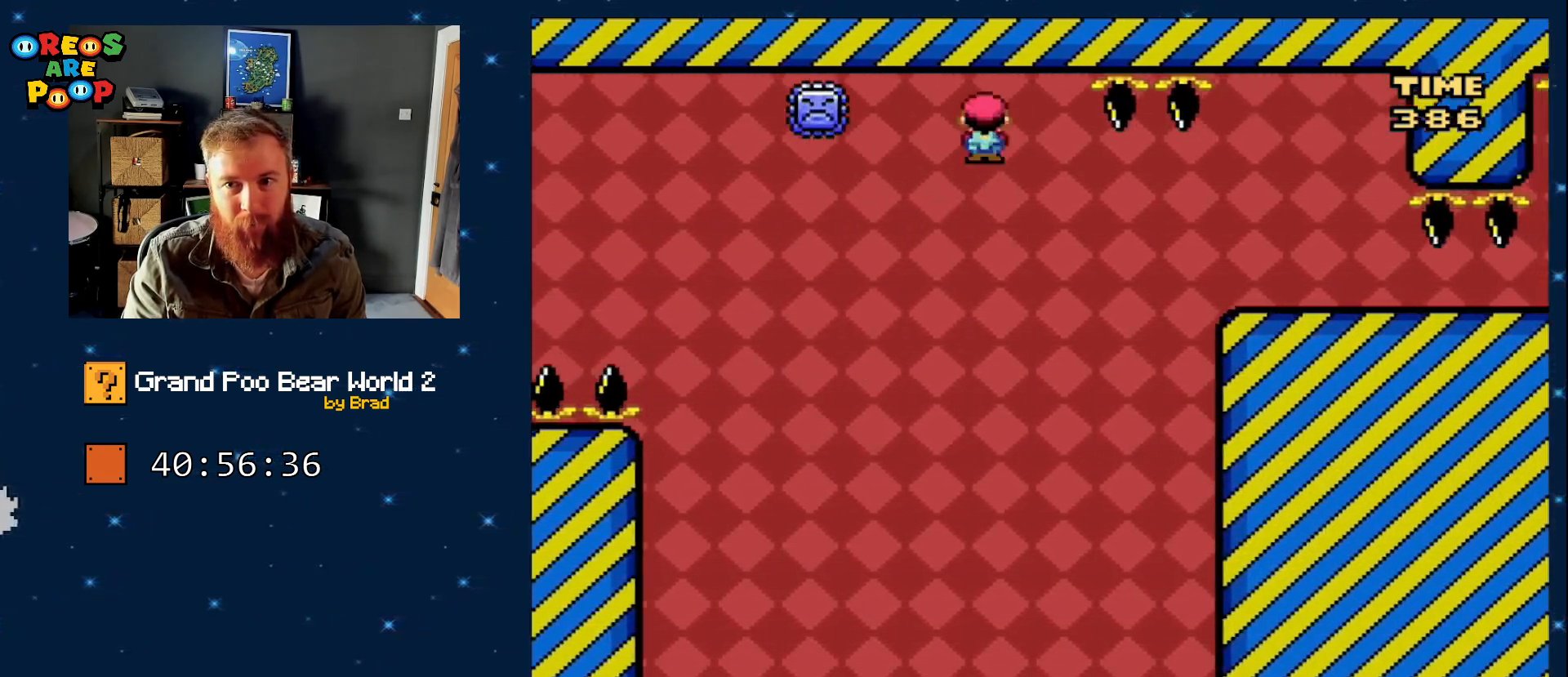
{"dt_ms": 500, "buttons": ["A", "X", "DPAD_RIGHT"], "events": [[33, "A", "down"]]}
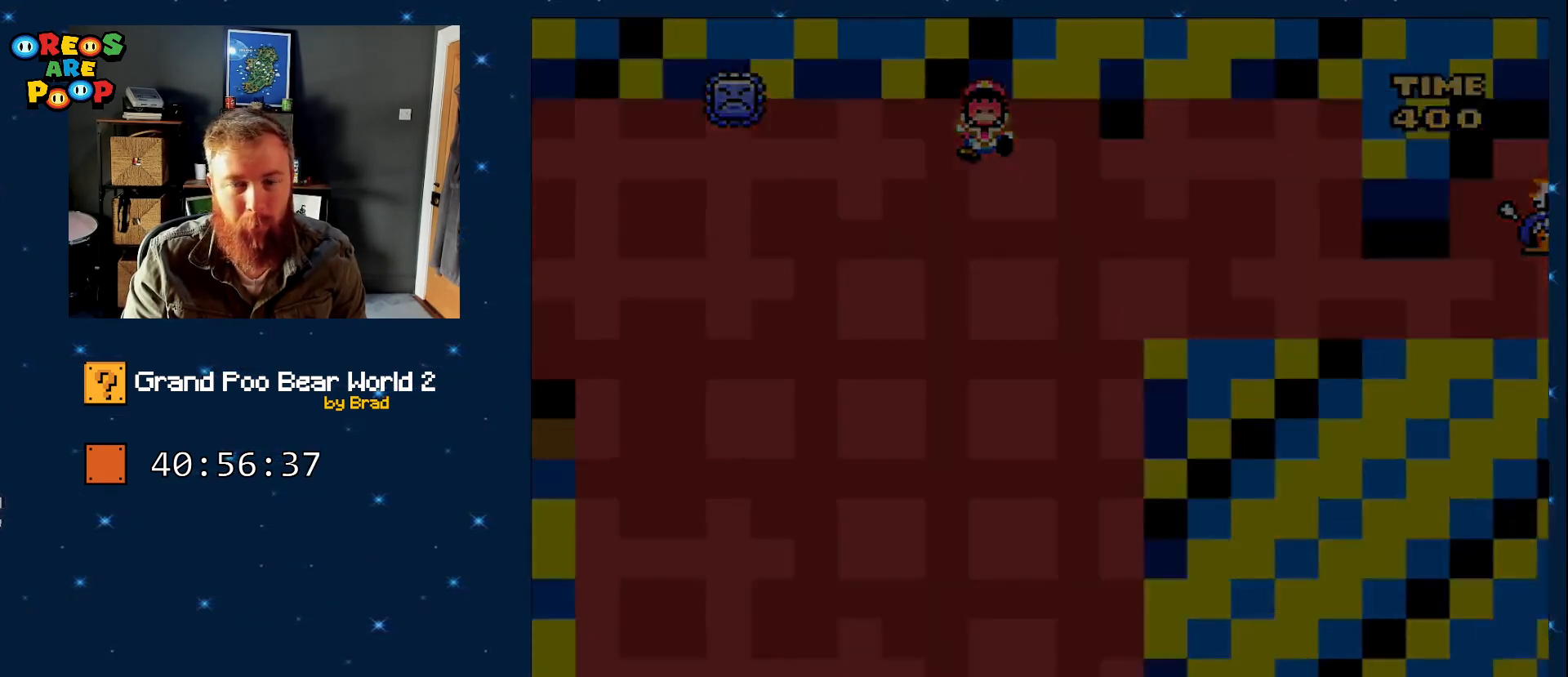
{"dt_ms": 500, "buttons": ["A", "DPAD_RIGHT"], "events": [[50, "A", "up"], [83, "DPAD_RIGHT", "up"], [150, "X", "up"], [333, "A", "down"], [433, "DPAD_RIGHT", "down"]]}
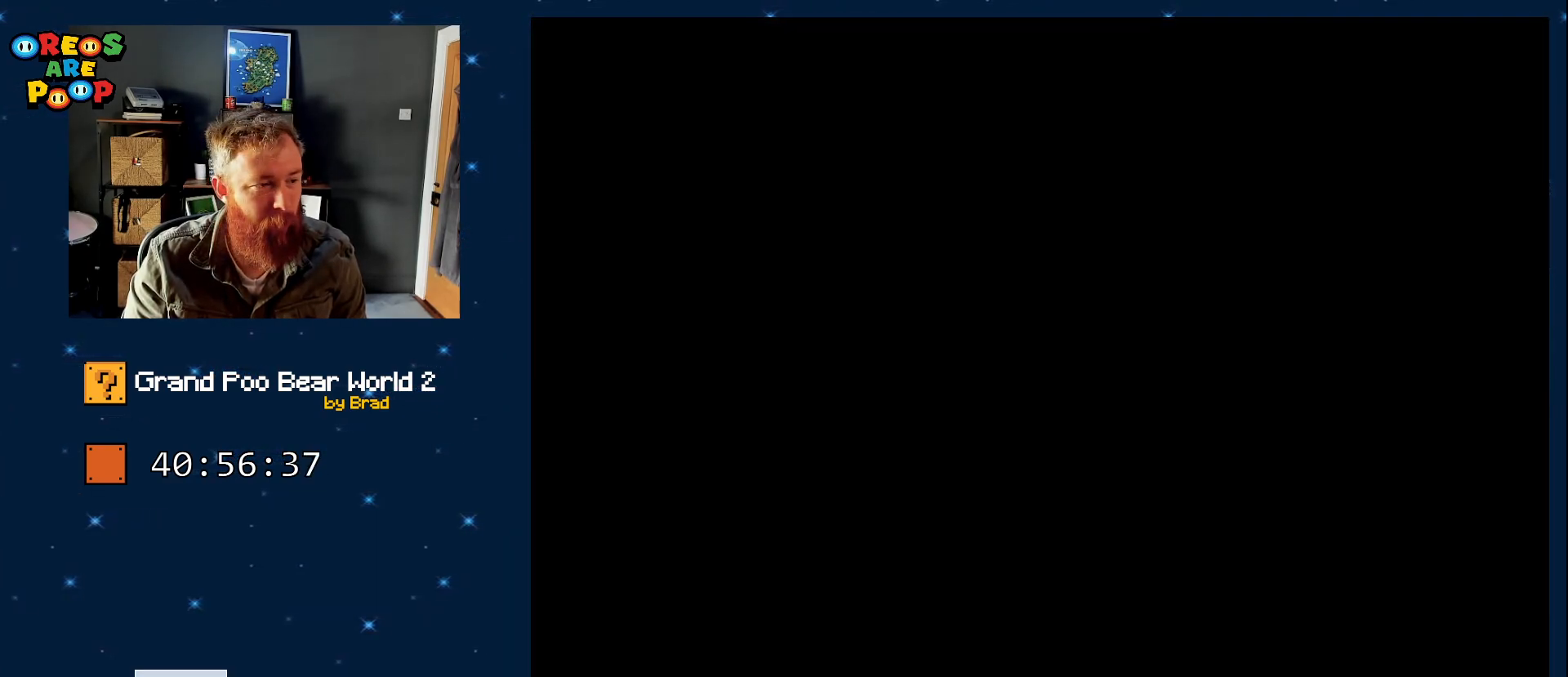
{"dt_ms": 500, "buttons": ["B"], "events": [[17, "A", "up"], [17, "DPAD_RIGHT", "up"], [283, "B", "down"]]}
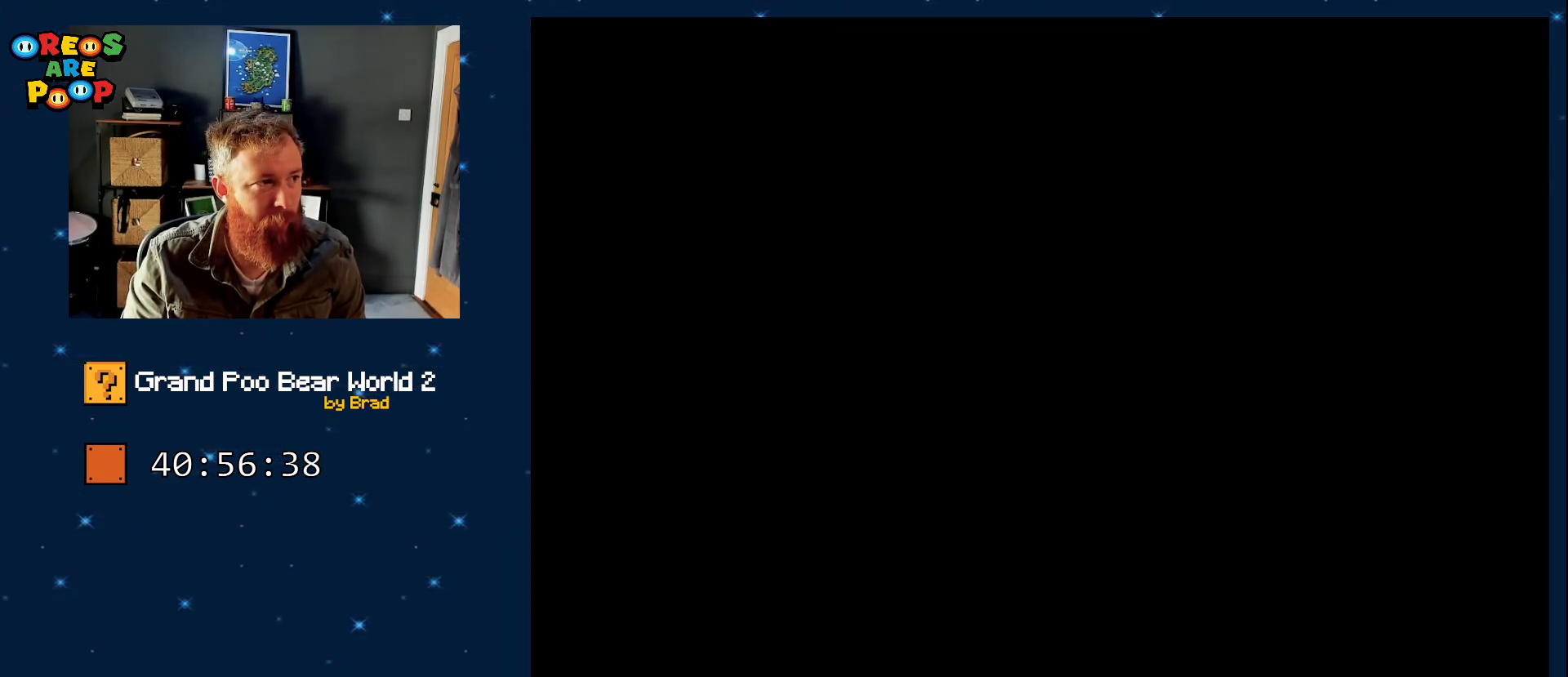
{"dt_ms": 500, "buttons": ["B", "Y"], "events": [[117, "Y", "down"]]}
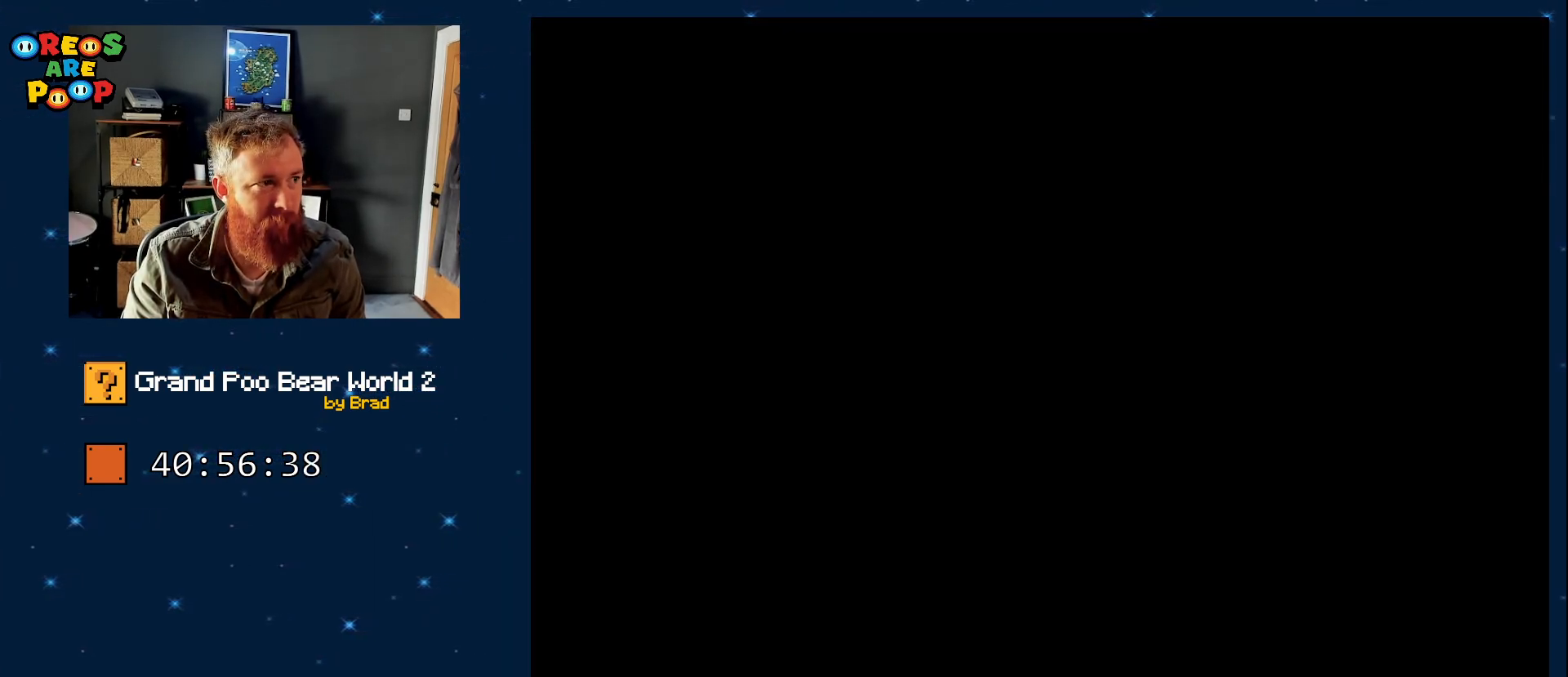
{"dt_ms": 500, "buttons": ["B", "Y"], "events": []}
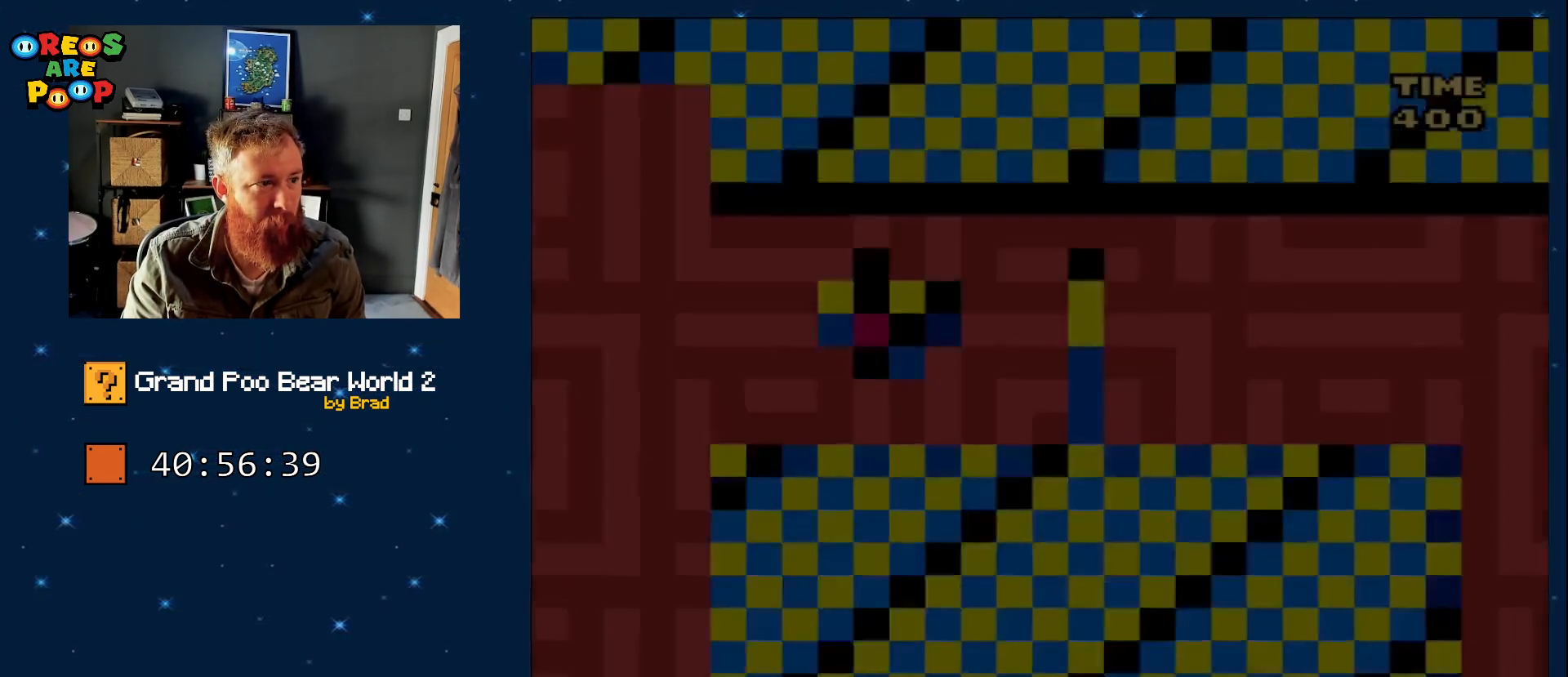
{"dt_ms": 500, "buttons": ["Y"], "events": [[417, "B", "up"]]}
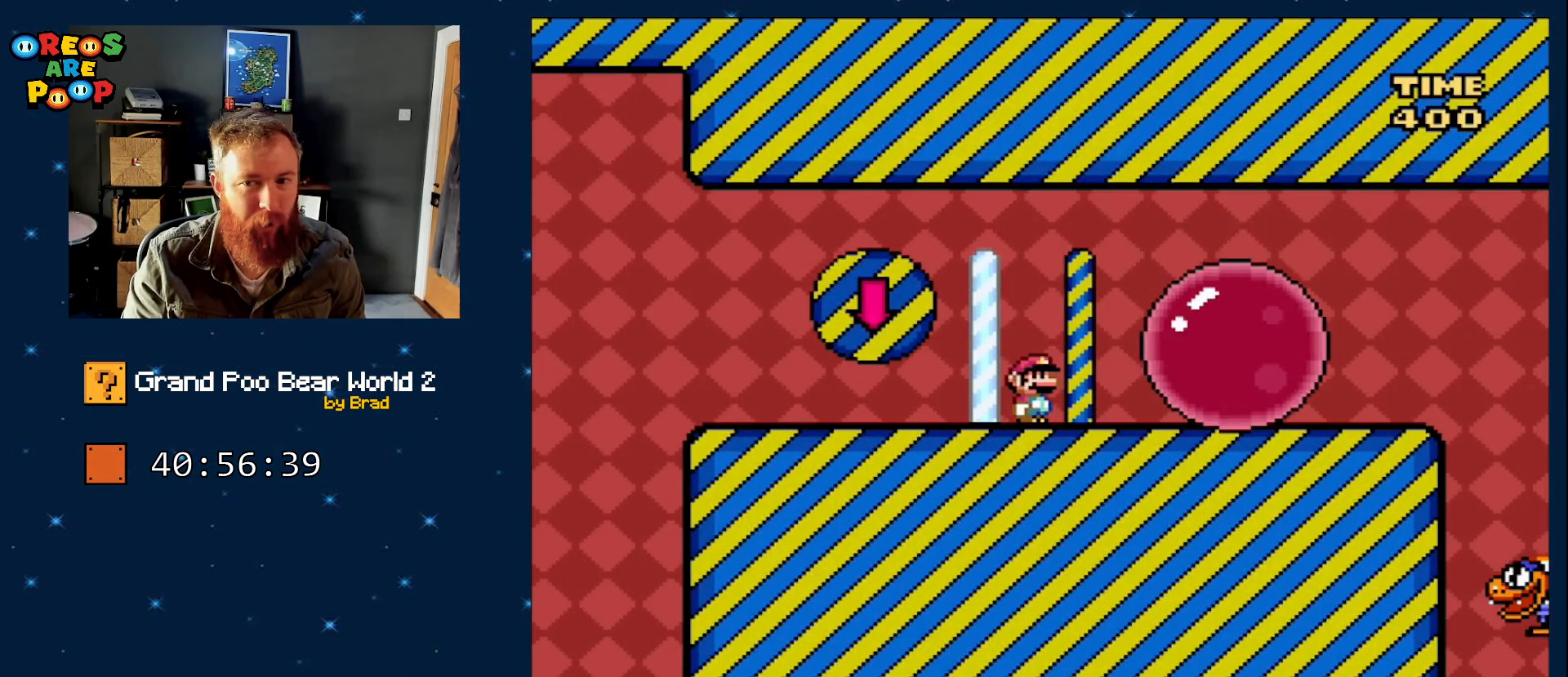
{"dt_ms": 500, "buttons": [], "events": [[100, "DPAD_RIGHT", "down"], [150, "B", "down"], [200, "DPAD_RIGHT", "up"], [367, "B", "up"], [417, "Y", "up"]]}
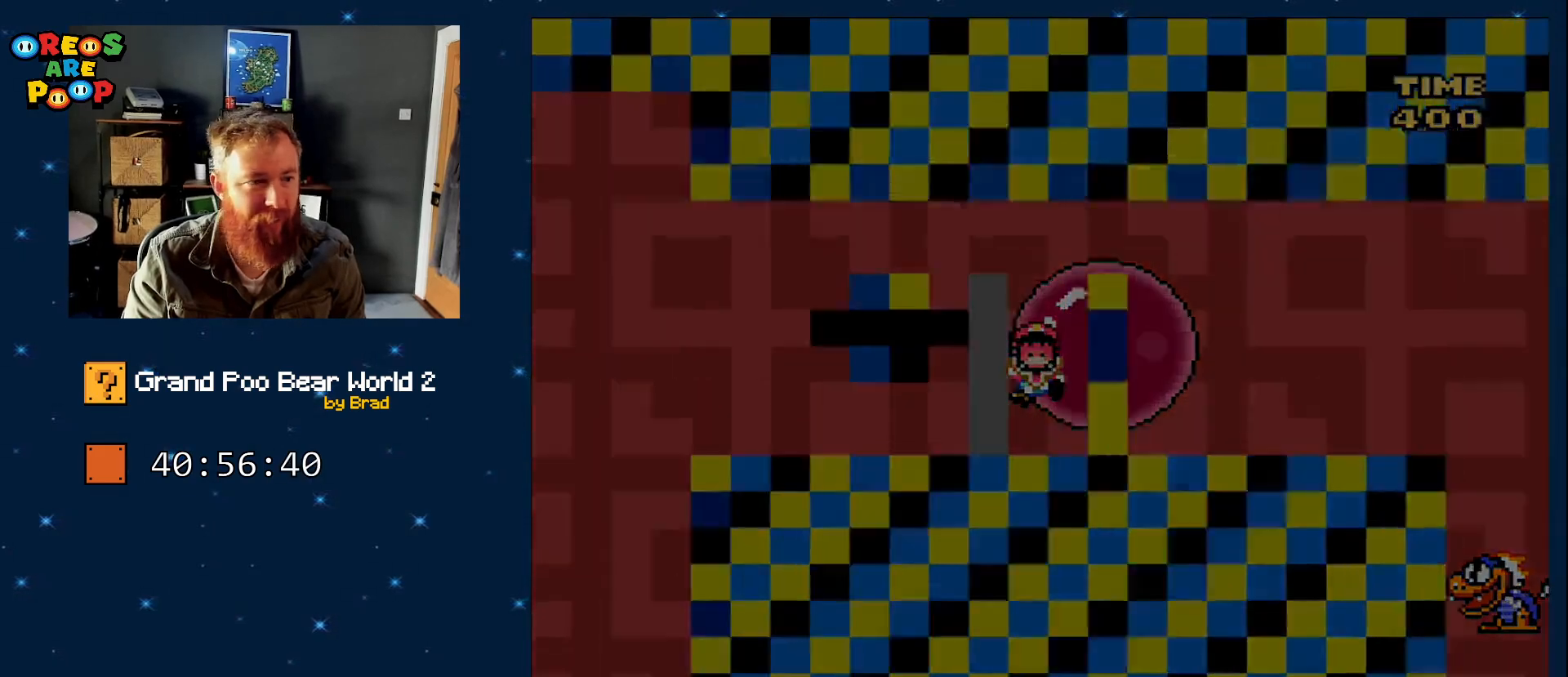
{"dt_ms": 500, "buttons": [], "events": [[83, "A", "down"], [217, "A", "up"], [333, "A", "down"], [433, "A", "up"]]}
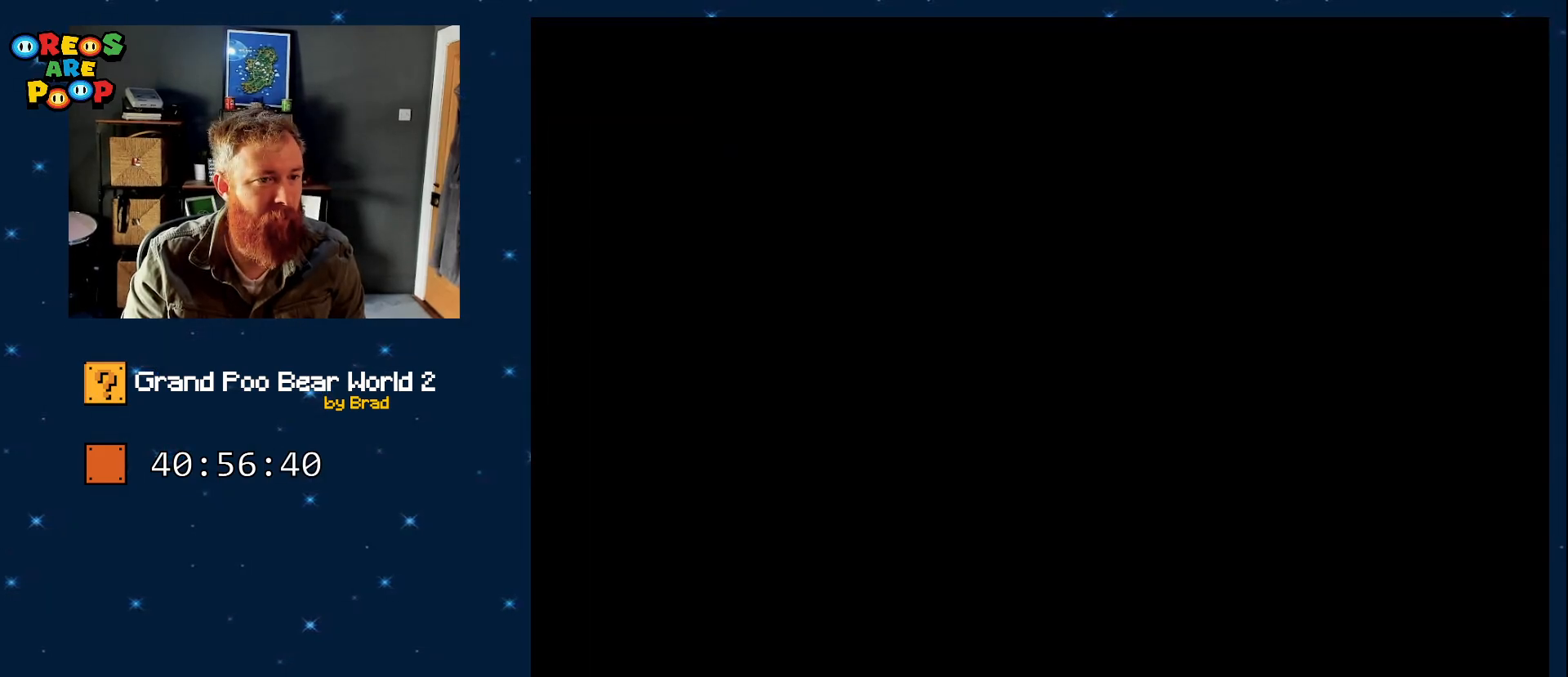
{"dt_ms": 500, "buttons": ["X"], "events": [[217, "X", "down"], [250, "A", "down"], [267, "A", "up"]]}
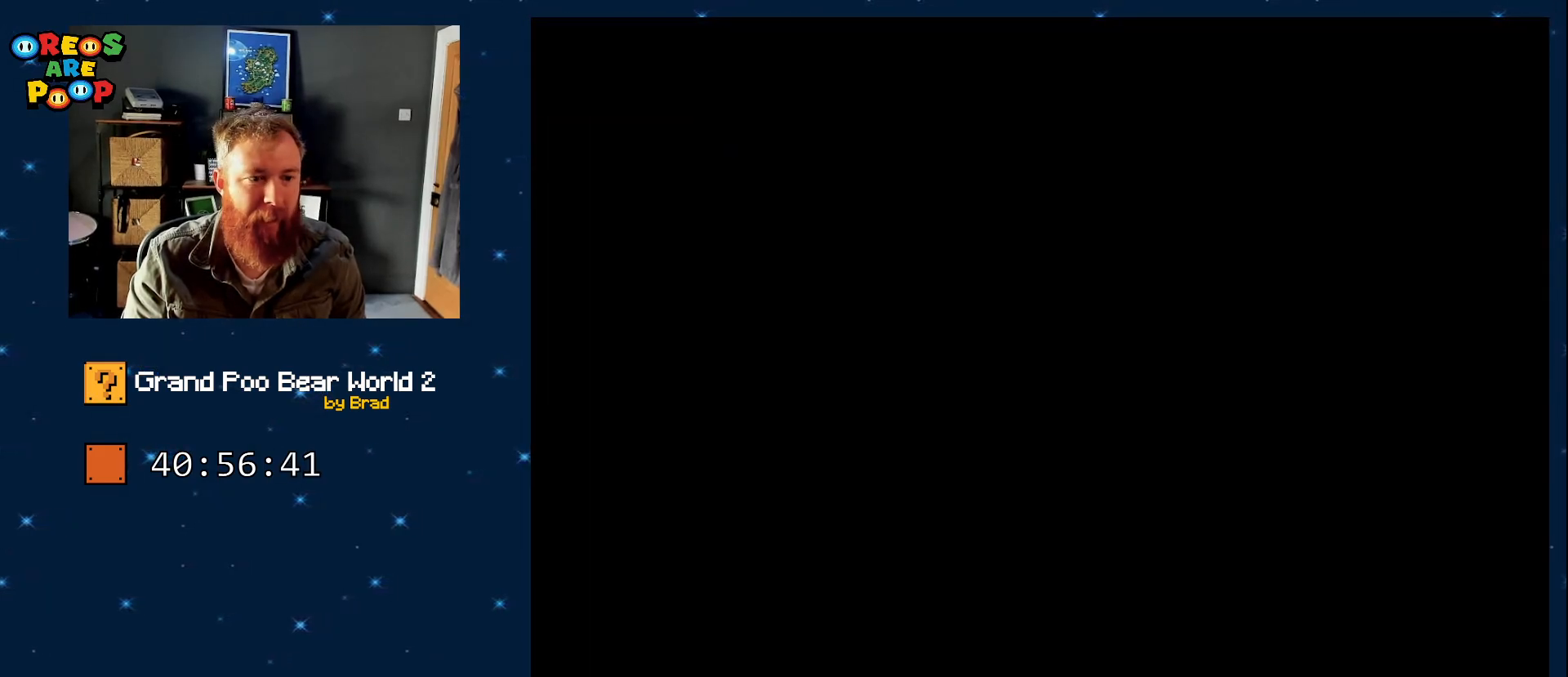
{"dt_ms": 500, "buttons": ["X"], "events": []}
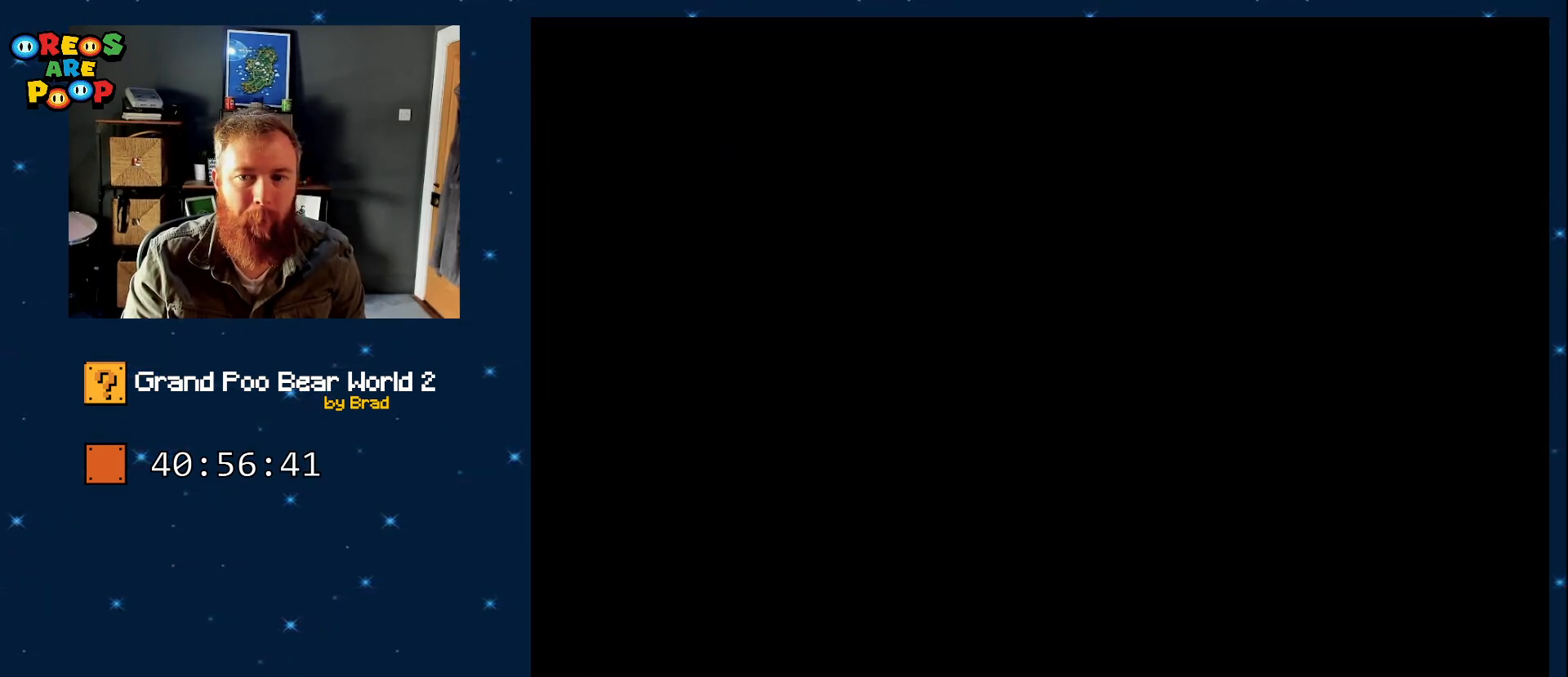
{"dt_ms": 500, "buttons": ["X"], "events": []}
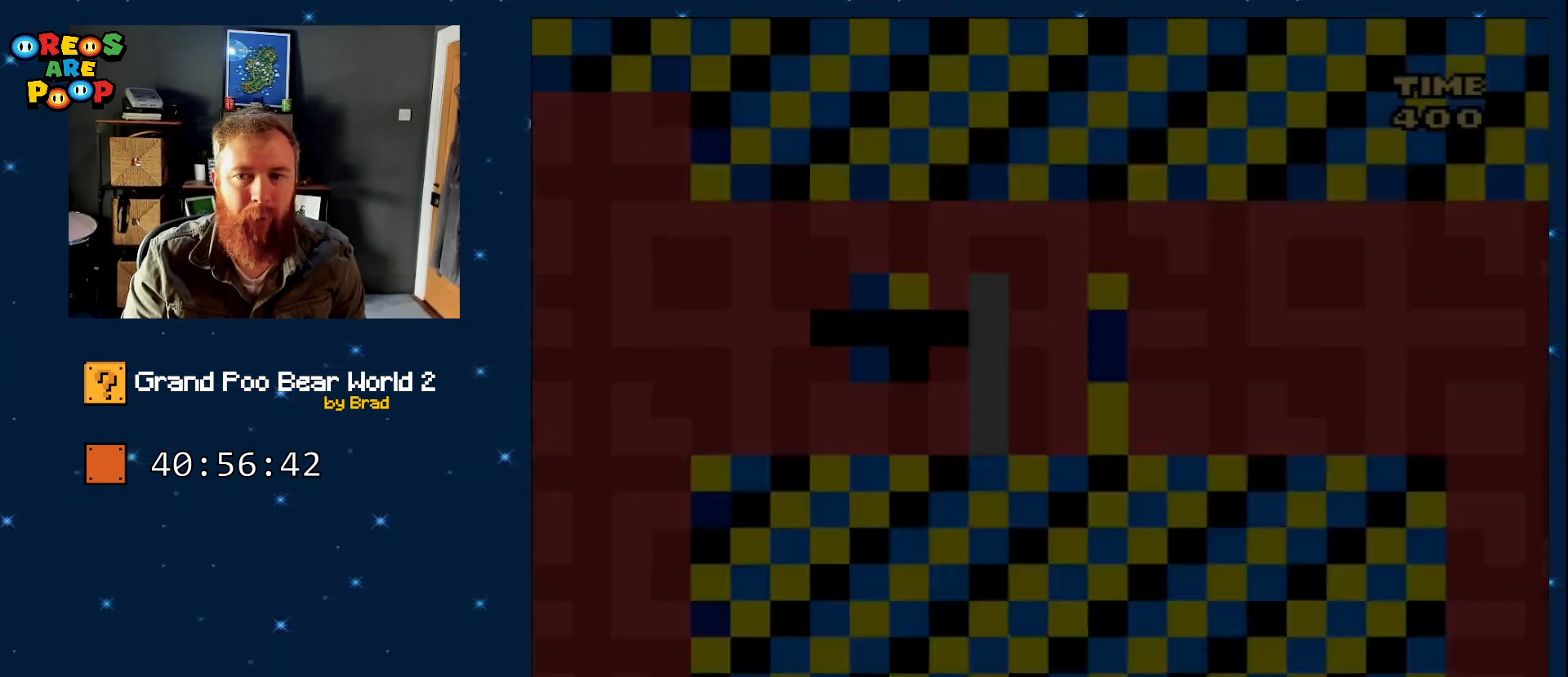
{"dt_ms": 500, "buttons": ["X", "DPAD_LEFT"], "events": [[250, "DPAD_LEFT", "down"]]}
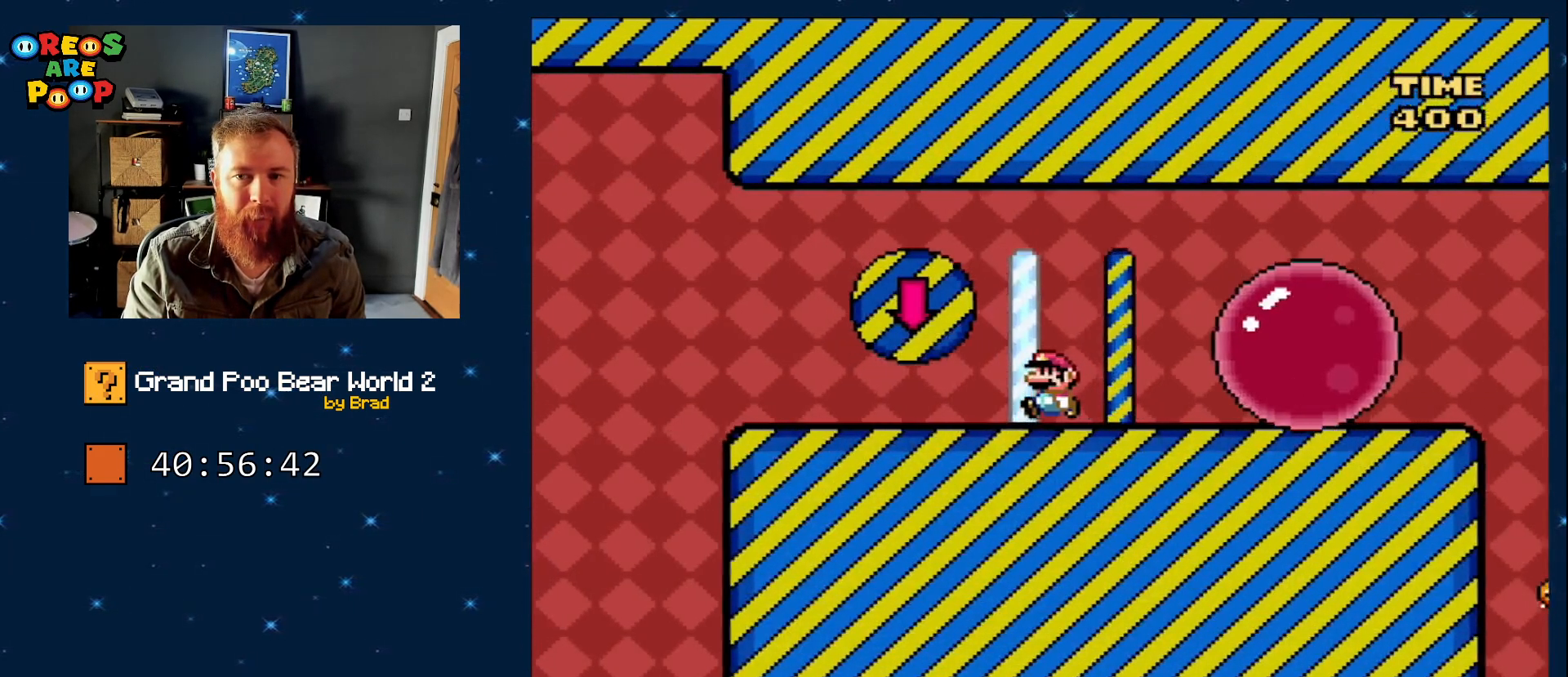
{"dt_ms": 500, "buttons": ["X", "DPAD_RIGHT"], "events": [[67, "A", "down"], [67, "DPAD_LEFT", "up"], [83, "DPAD_RIGHT", "down"], [433, "A", "up"]]}
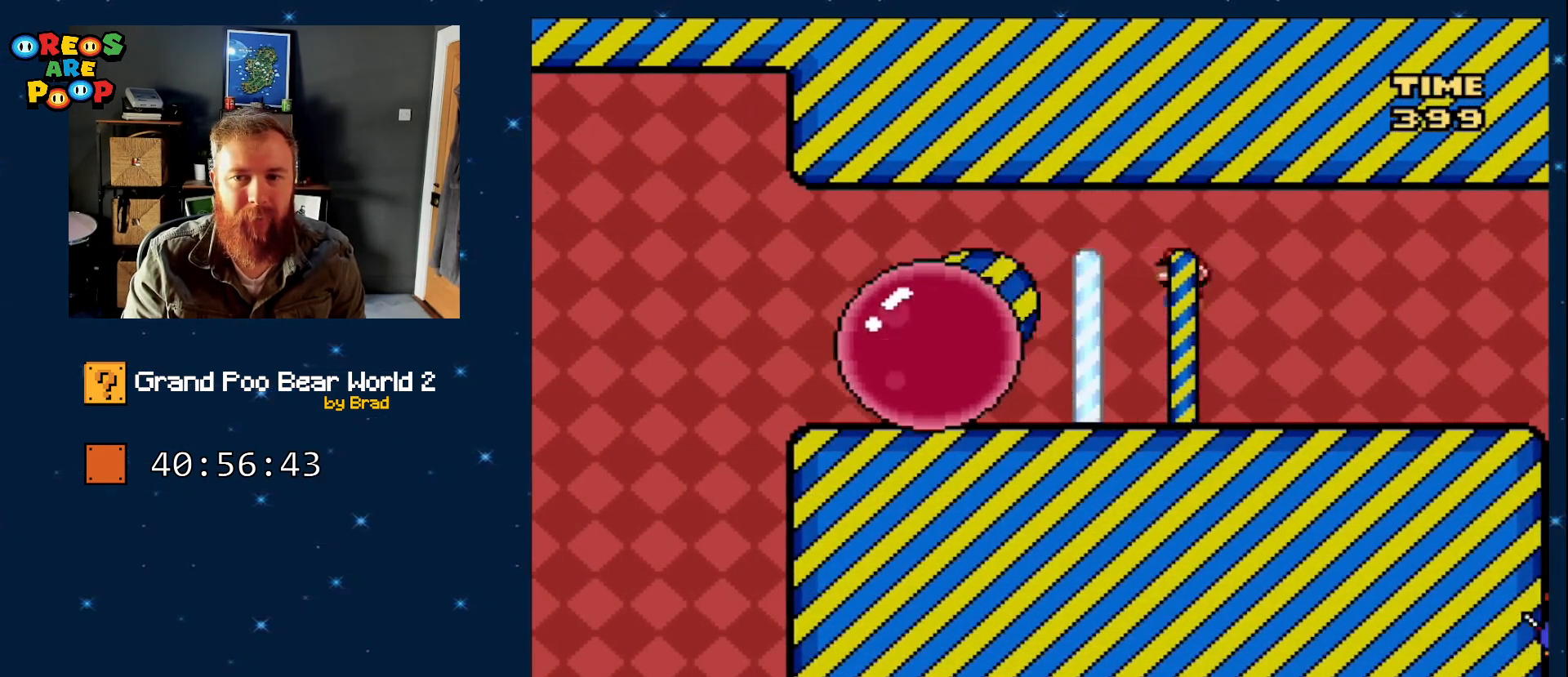
{"dt_ms": 500, "buttons": ["Y", "DPAD_RIGHT"], "events": [[50, "X", "up"], [50, "Y", "down"]]}
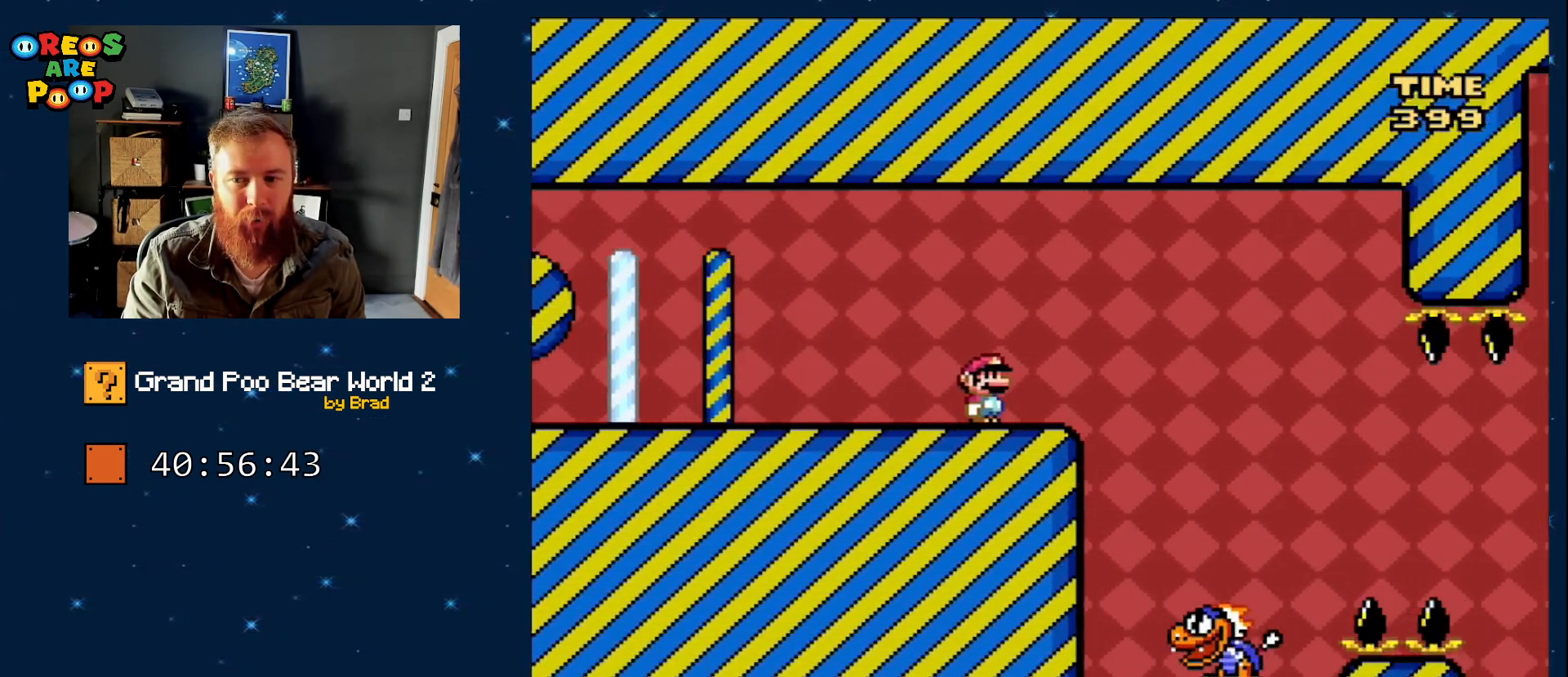
{"dt_ms": 500, "buttons": ["Y"], "events": [[183, "DPAD_RIGHT", "up"], [283, "DPAD_LEFT", "down"], [433, "DPAD_LEFT", "up"]]}
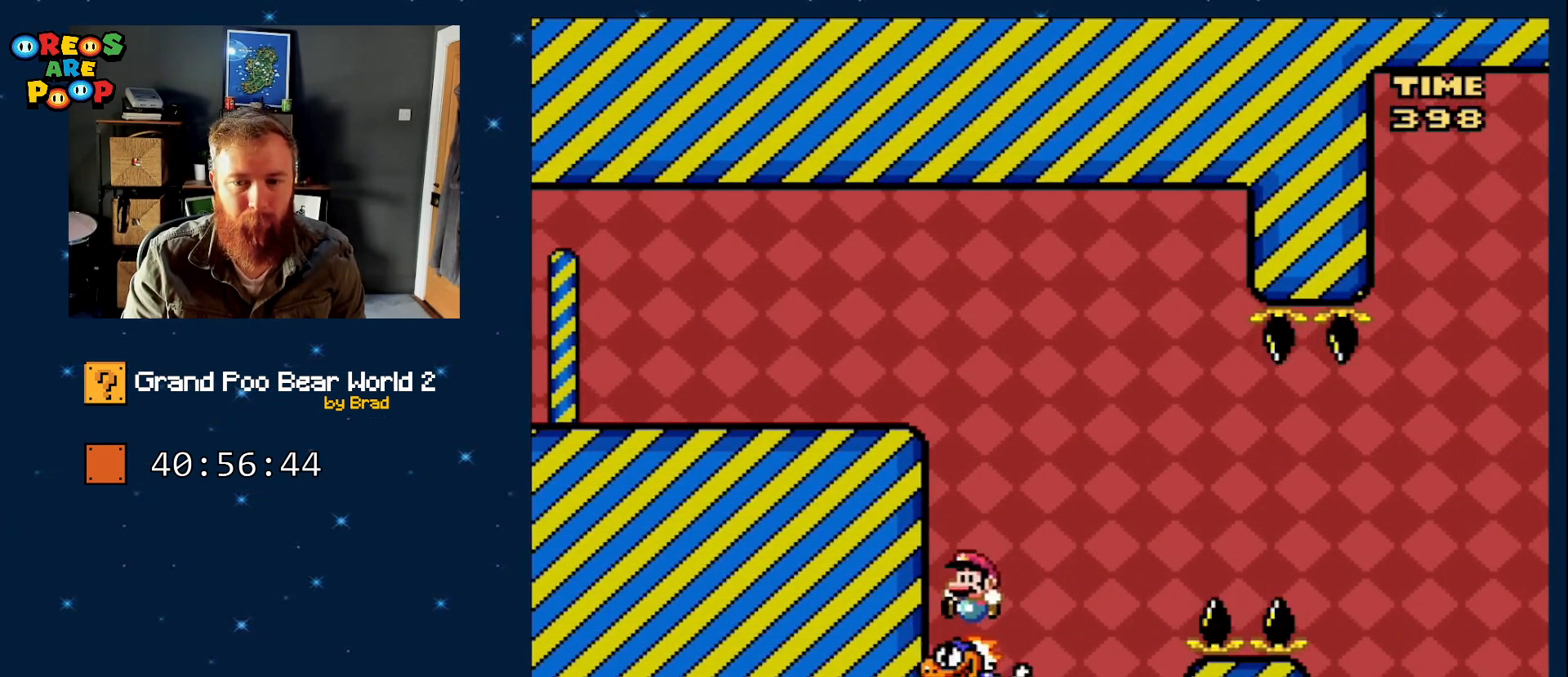
{"dt_ms": 500, "buttons": ["Y"], "events": [[67, "DPAD_RIGHT", "down"], [183, "DPAD_RIGHT", "up"], [367, "DPAD_LEFT", "down"], [500, "DPAD_LEFT", "up"]]}
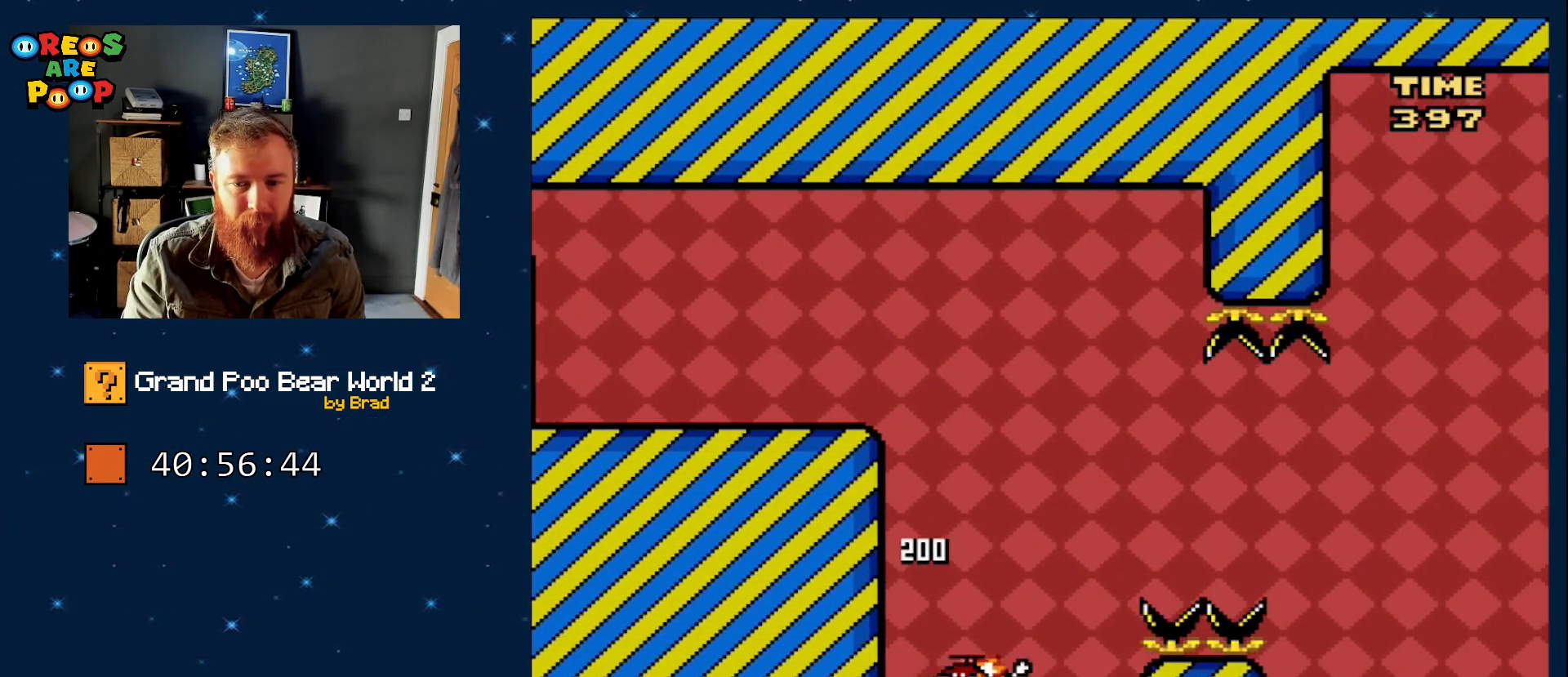
{"dt_ms": 500, "buttons": ["B", "DPAD_LEFT"], "events": [[33, "B", "down"], [33, "DPAD_RIGHT", "down"], [300, "DPAD_RIGHT", "up"], [333, "Y", "up"], [400, "DPAD_LEFT", "down"]]}
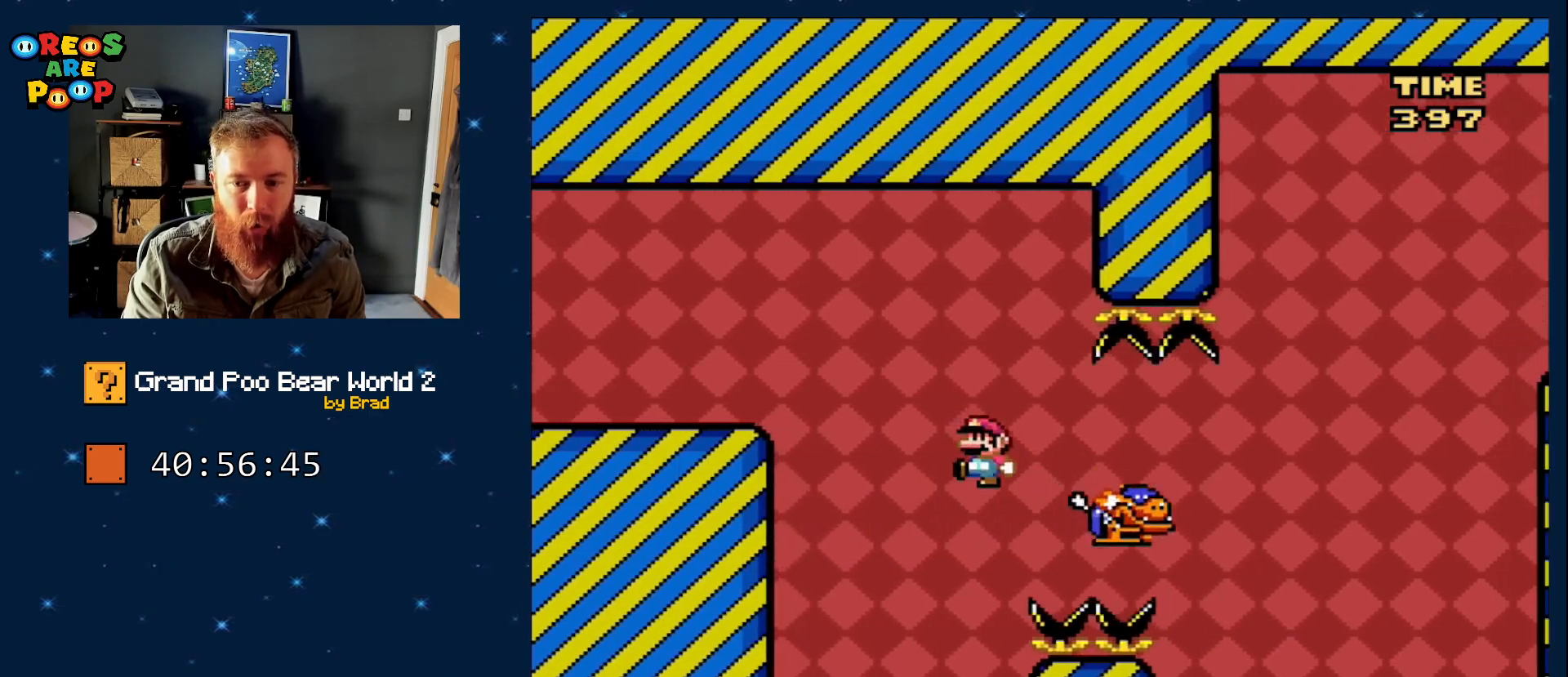
{"dt_ms": 500, "buttons": ["Y"], "events": [[50, "Y", "down"], [317, "B", "up"], [383, "DPAD_LEFT", "up"]]}
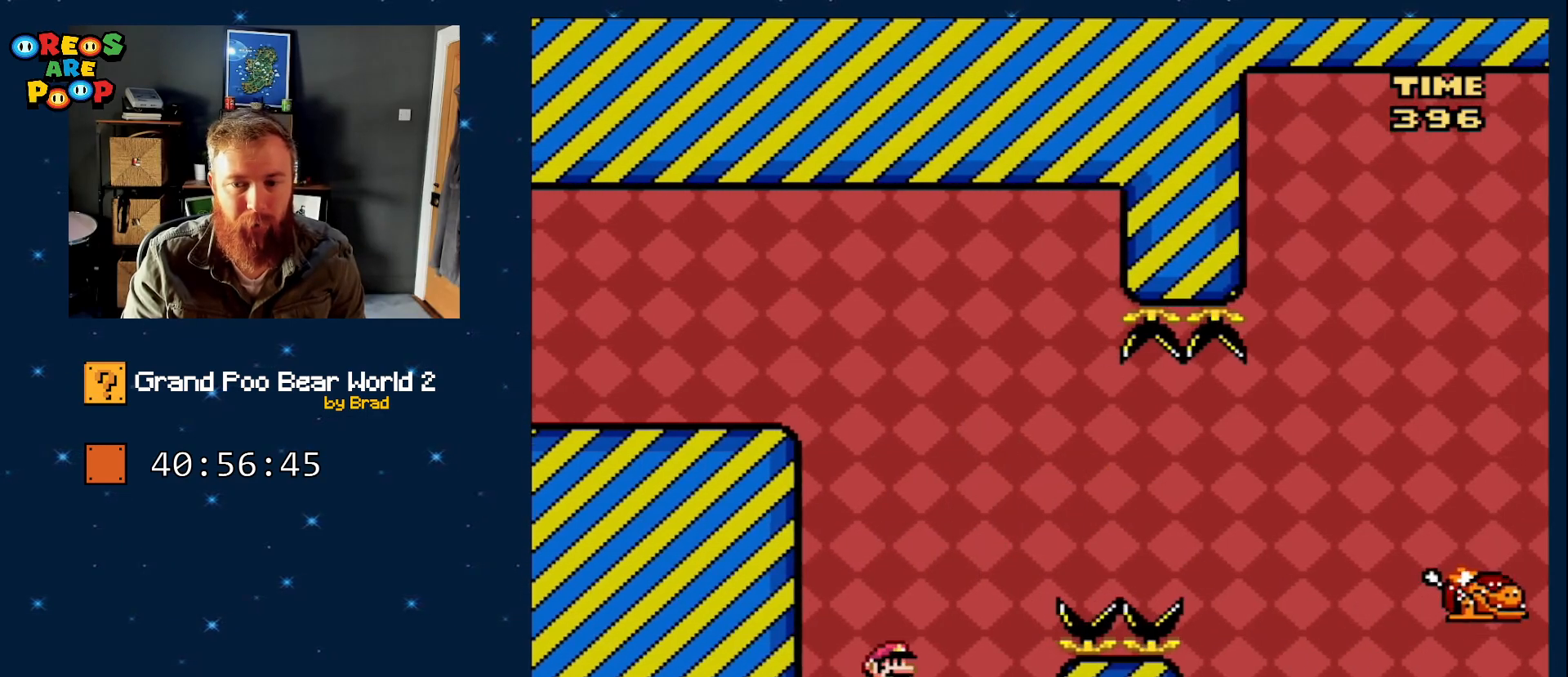
{"dt_ms": 500, "buttons": ["Y", "DPAD_RIGHT"], "events": [[150, "DPAD_RIGHT", "down"]]}
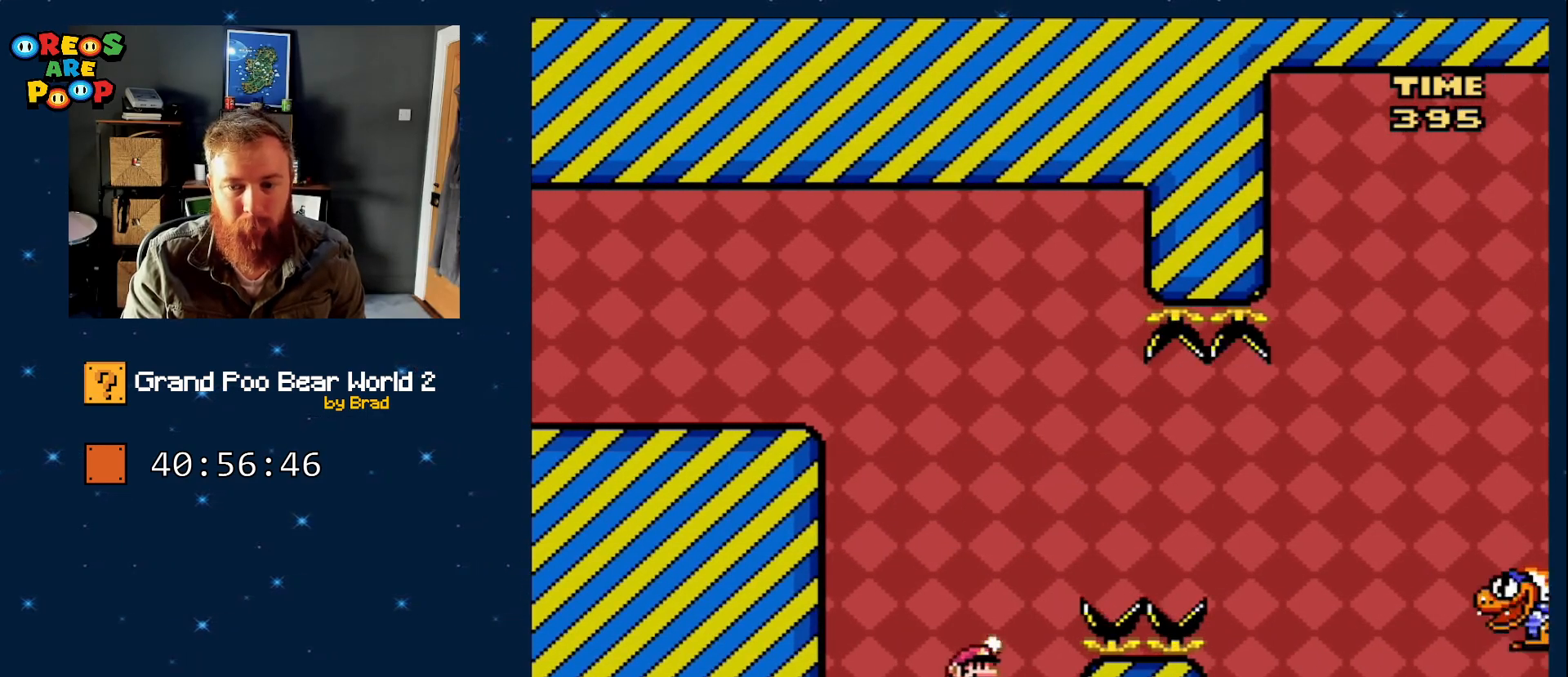
{"dt_ms": 1000, "buttons": ["B", "Y"], "events": [[33, "B", "down"], [150, "B", "up"], [167, "START", "down"], [250, "B", "down"], [500, "START", "up"], [767, "DPAD_RIGHT", "up"]]}
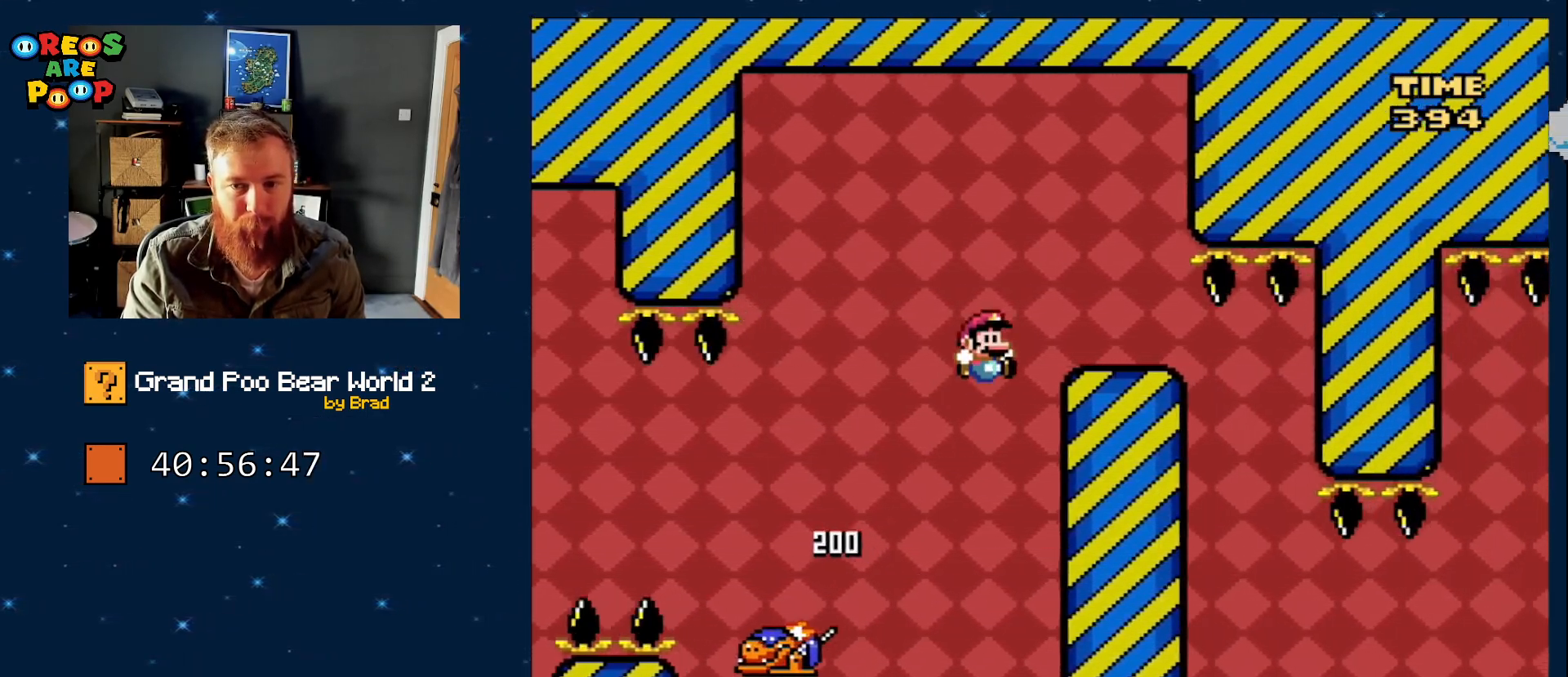
{"dt_ms": 500, "buttons": ["B", "Y", "DPAD_LEFT"], "events": [[50, "DPAD_LEFT", "down"], [200, "DPAD_LEFT", "up"], [217, "DPAD_RIGHT", "down"], [417, "DPAD_RIGHT", "up"], [500, "DPAD_LEFT", "down"]]}
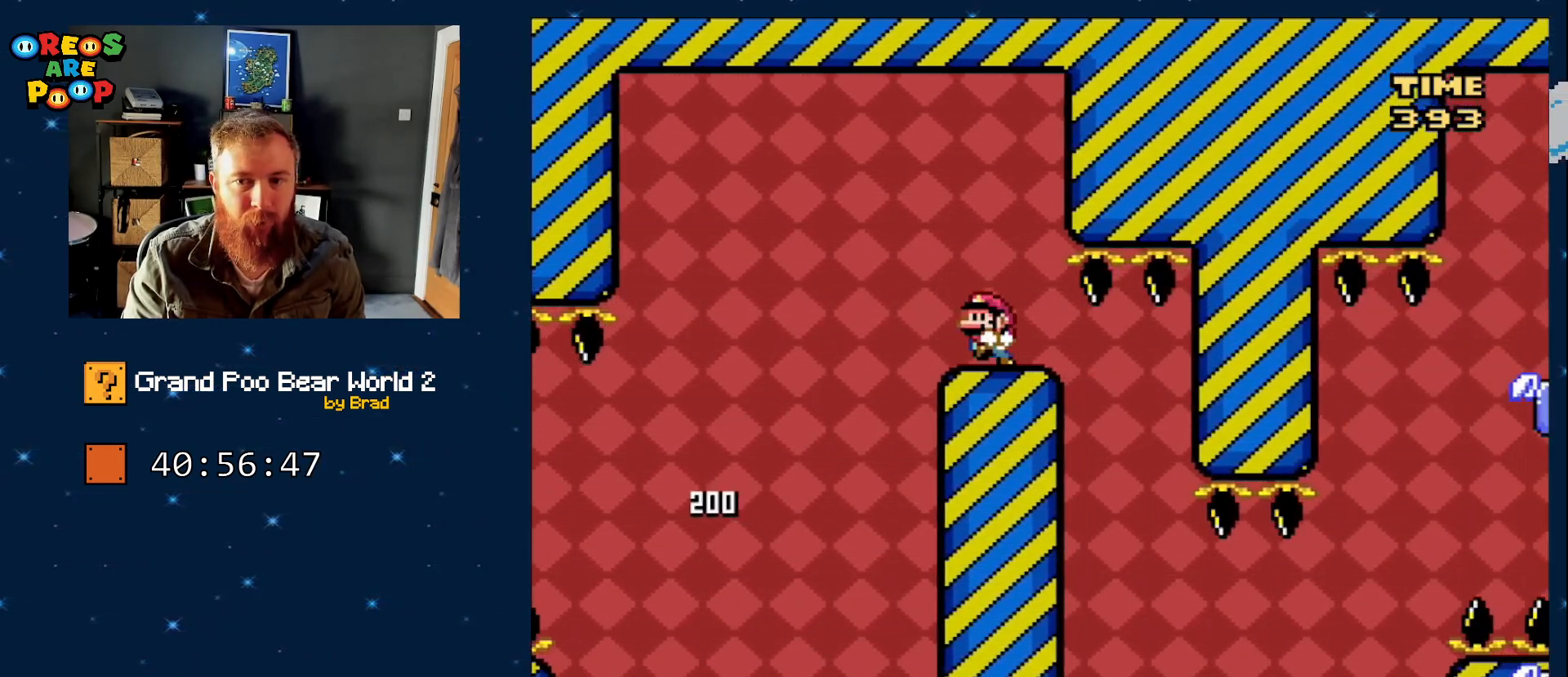
{"dt_ms": 500, "buttons": ["B", "Y", "DPAD_RIGHT"], "events": [[133, "DPAD_LEFT", "up"], [250, "DPAD_RIGHT", "down"], [300, "DPAD_RIGHT", "up"], [433, "DPAD_RIGHT", "down"]]}